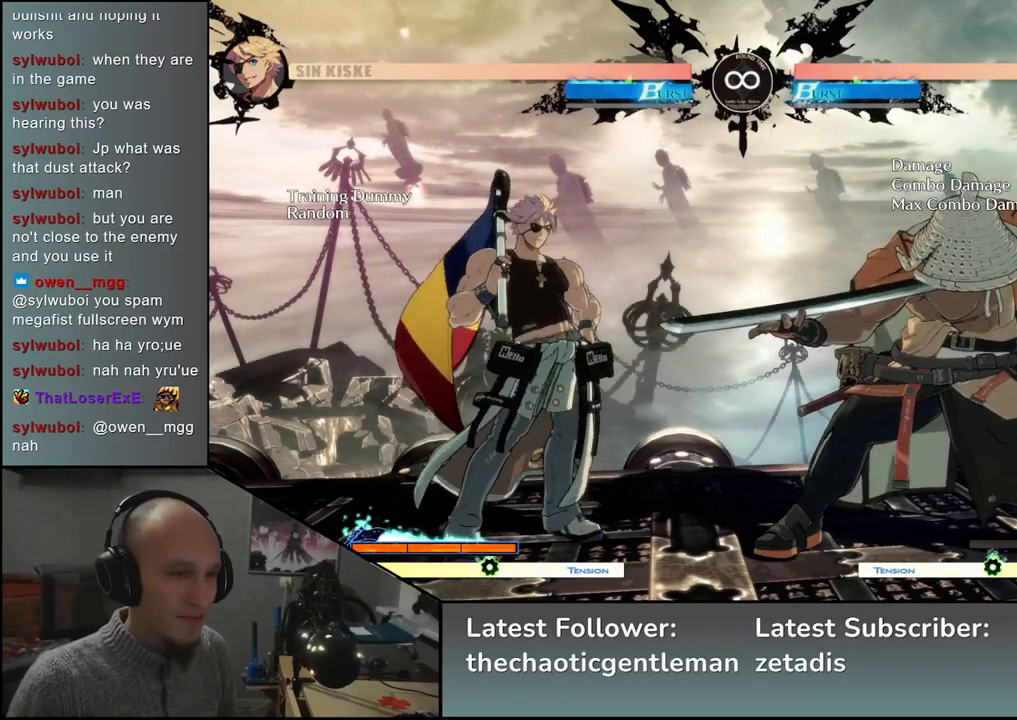
Gameplay with a controller (arcade stick); each line is a JSON object with the inputs held at the frame after it. "events" lists button and stick changes between this image and that frame as [ms after this image, input, new state], when the widget could be followed in between. Not read: L3 R3.
{"buttons": ["CROSS"], "left_stick": "left", "events": [[200, "left_stick", "right"], [350, "left_stick", "down"], [433, "left_stick", "left"], [483, "CROSS", "down"]]}
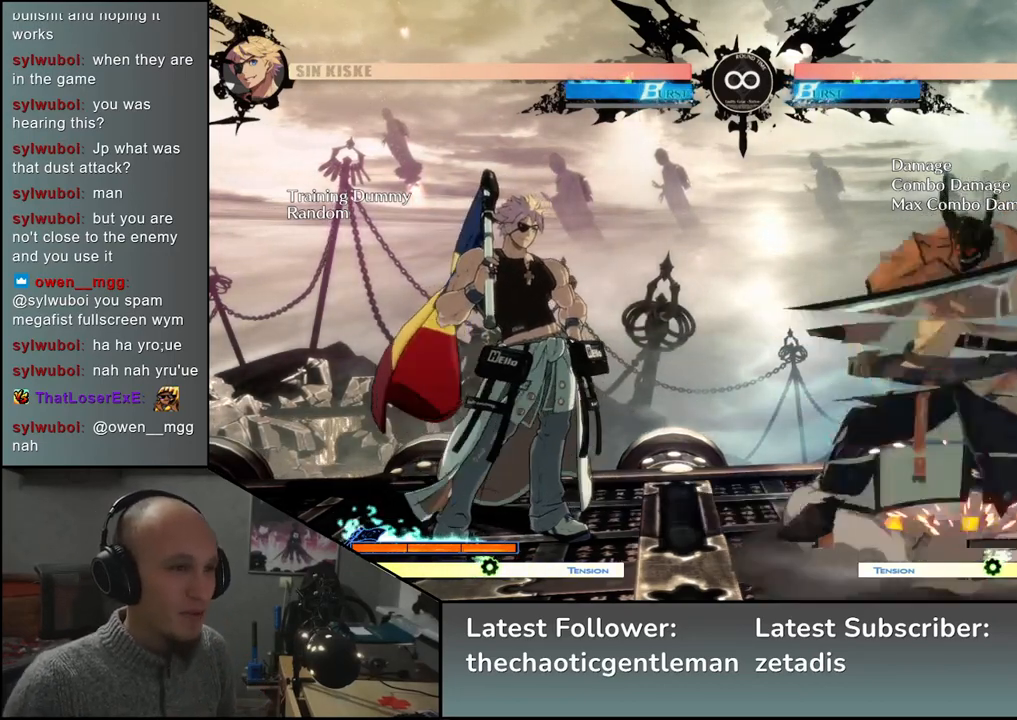
{"buttons": [], "left_stick": "down", "events": [[17, "CROSS", "up"], [17, "left_stick", "center"], [133, "left_stick", "down"], [233, "CROSS", "down"], [267, "CROSS", "up"], [350, "CROSS", "down"], [433, "CROSS", "up"]]}
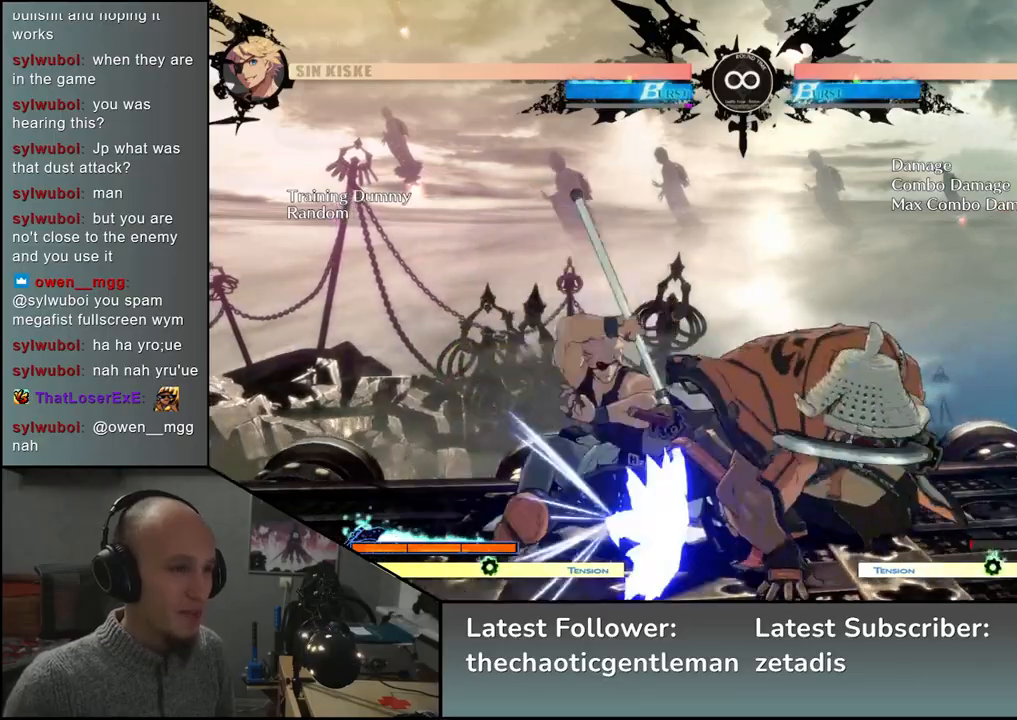
{"buttons": [], "left_stick": "down", "events": [[100, "SQUARE", "down"], [200, "SQUARE", "up"], [317, "left_stick", "left"], [483, "left_stick", "down"]]}
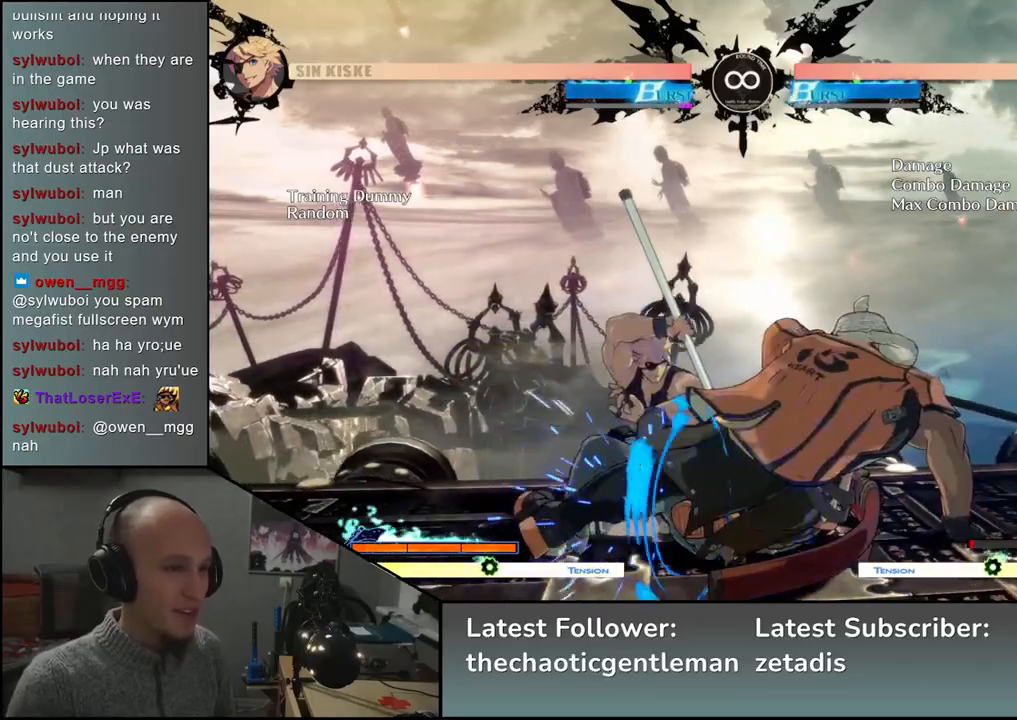
{"buttons": [], "left_stick": "left", "events": [[100, "left_stick", "right"], [117, "L1", "down"], [183, "left_stick", "left"], [233, "L1", "up"], [317, "left_stick", "down"], [483, "left_stick", "left"]]}
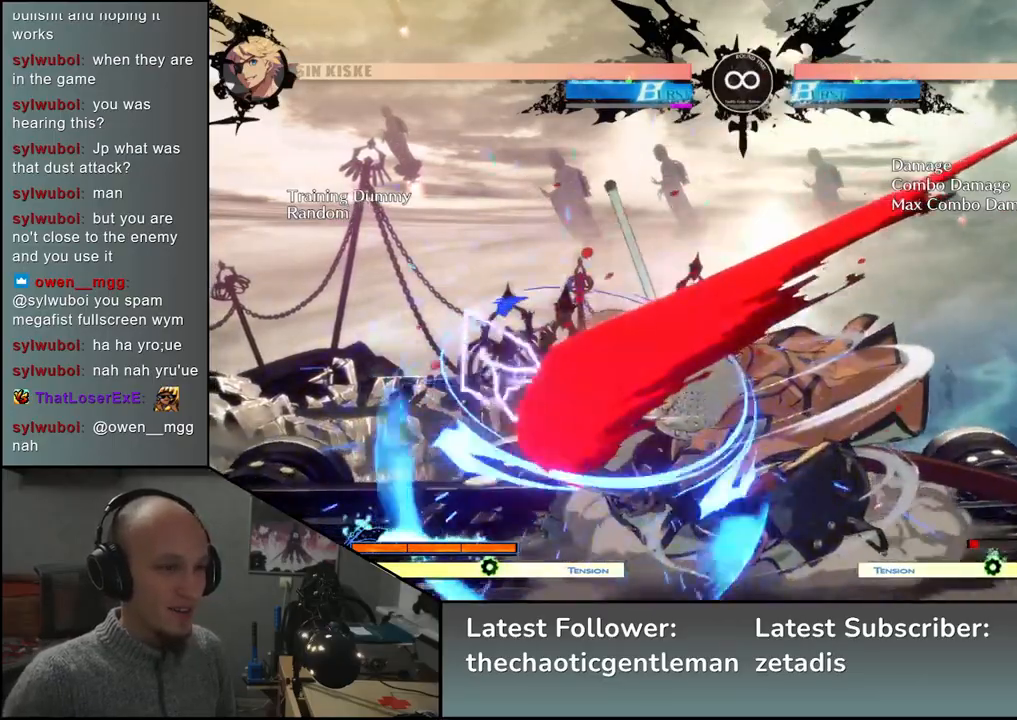
{"buttons": [], "left_stick": "left", "events": [[50, "L1", "down"], [117, "left_stick", "down"], [183, "left_stick", "down-right"], [200, "L1", "up"], [417, "left_stick", "left"]]}
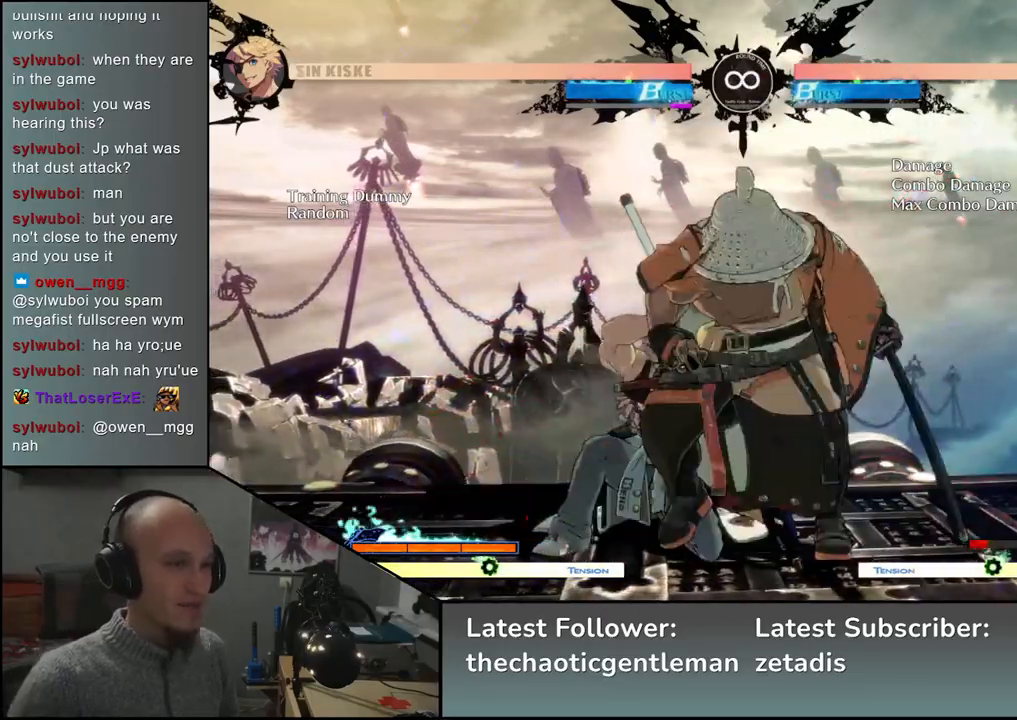
{"buttons": ["SELECT"], "left_stick": "center", "events": [[17, "CROSS", "down"], [50, "left_stick", "center"], [100, "CROSS", "up"], [483, "SELECT", "down"]]}
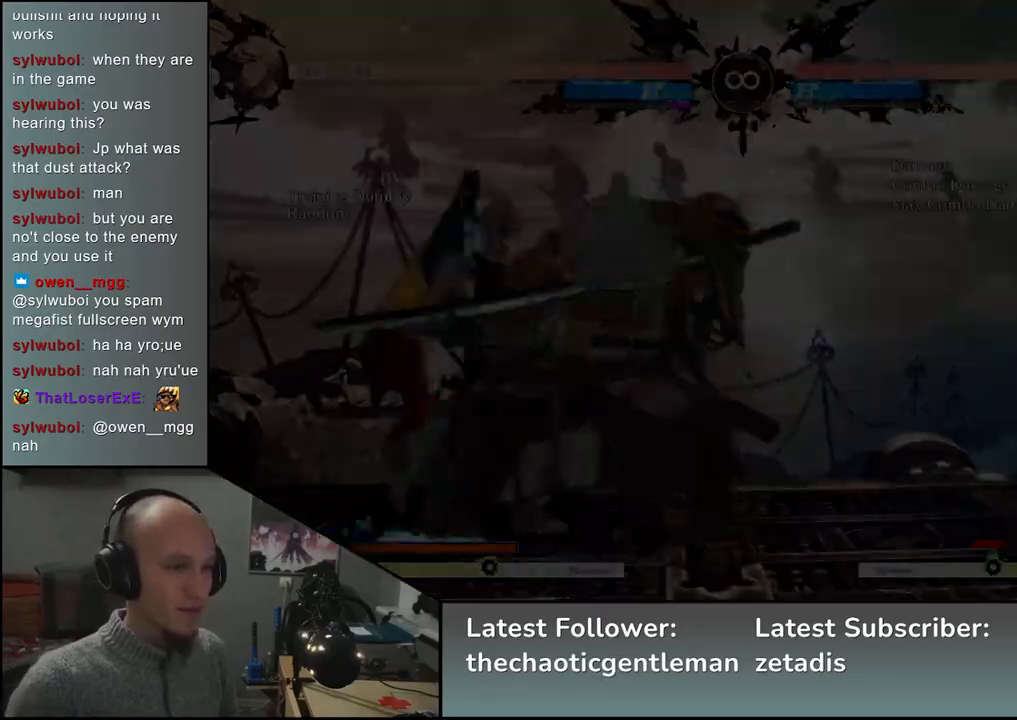
{"buttons": [], "left_stick": "down", "events": [[100, "SELECT", "up"], [350, "left_stick", "right"], [450, "left_stick", "down"]]}
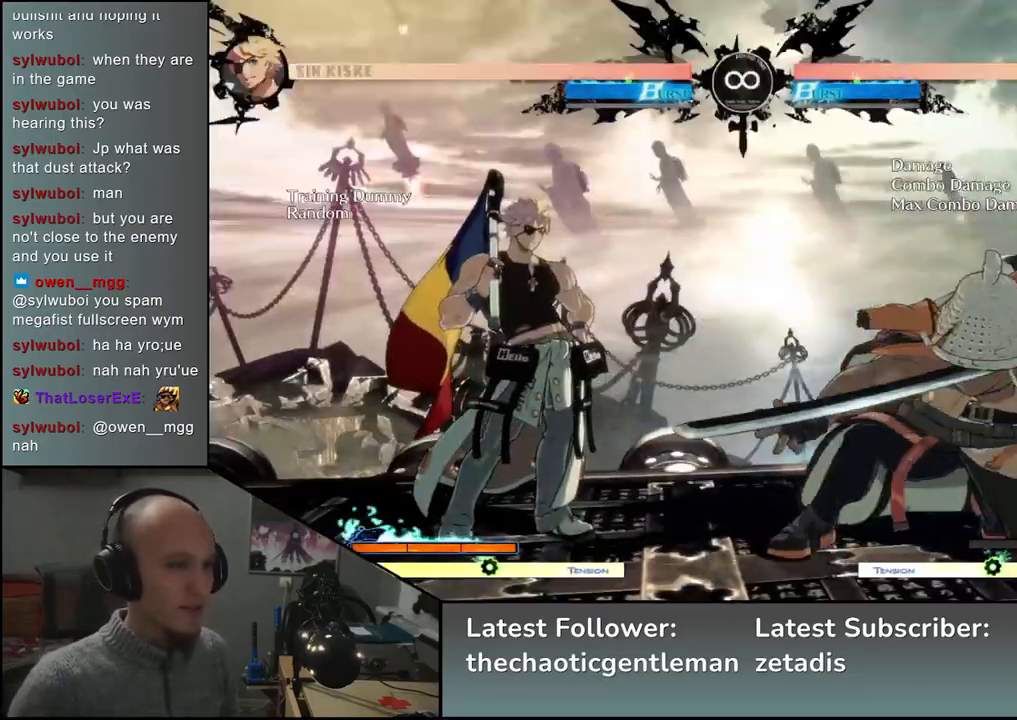
{"buttons": ["CROSS"], "left_stick": "down", "events": [[33, "left_stick", "left"], [67, "CROSS", "down"], [100, "CROSS", "up"], [100, "left_stick", "center"], [233, "left_stick", "down"], [333, "CROSS", "down"], [400, "CROSS", "up"], [483, "CROSS", "down"]]}
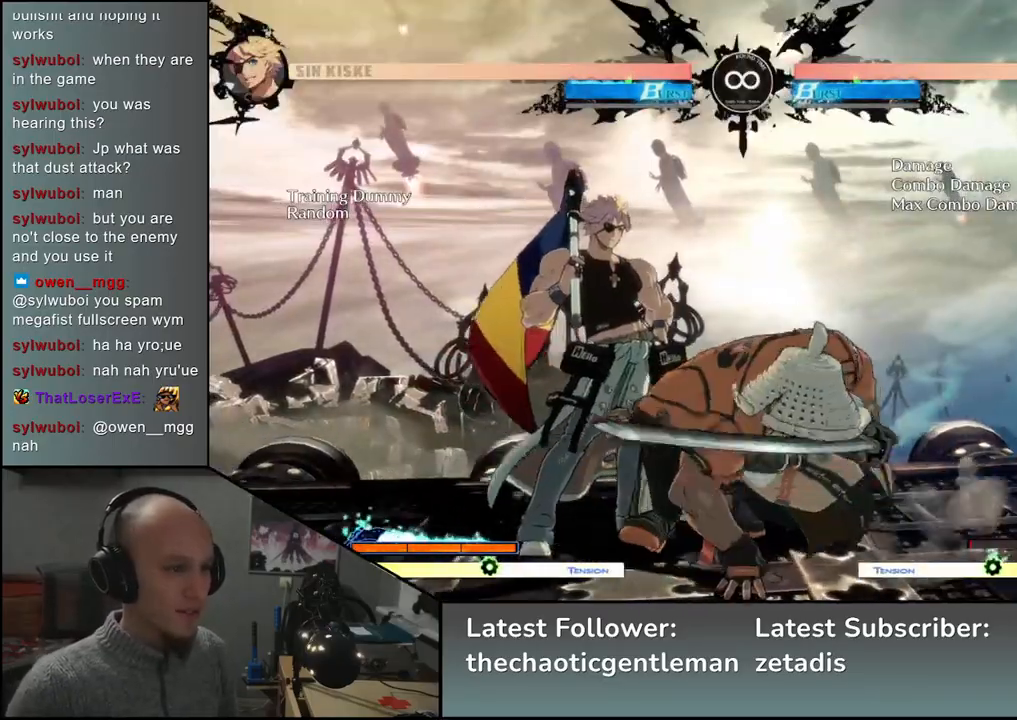
{"buttons": [], "left_stick": "center", "events": [[50, "CROSS", "up"], [150, "left_stick", "center"], [267, "TRIANGLE", "down"], [300, "TRIANGLE", "up"], [400, "TRIANGLE", "down"], [483, "TRIANGLE", "up"]]}
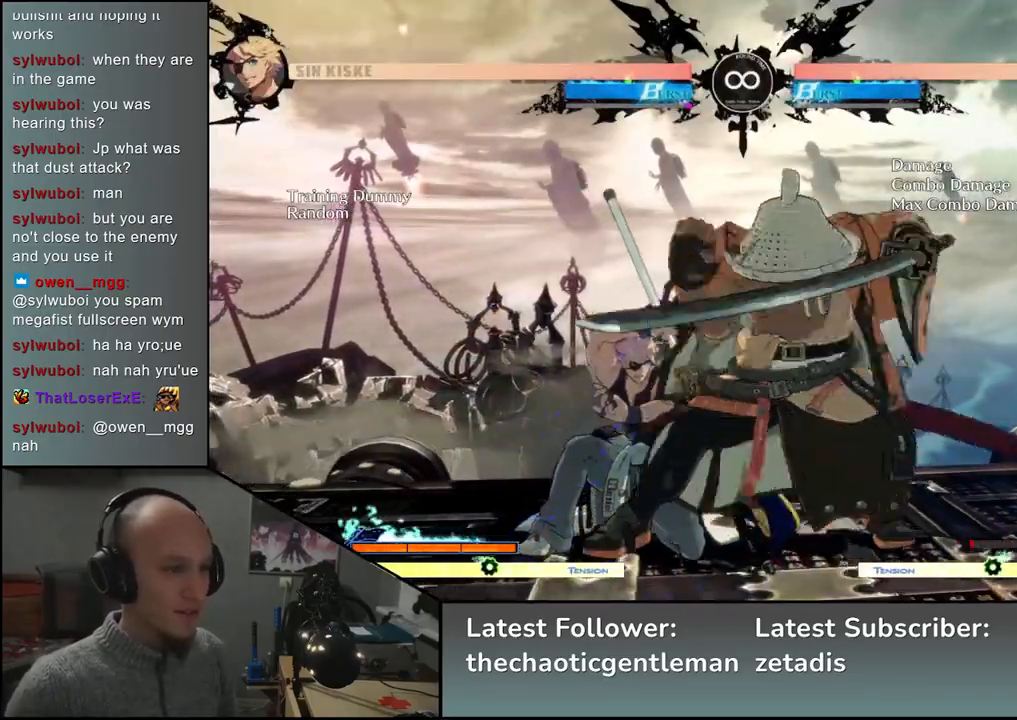
{"buttons": [], "left_stick": "down", "events": [[200, "left_stick", "down"], [300, "R1", "down"], [433, "R1", "up"]]}
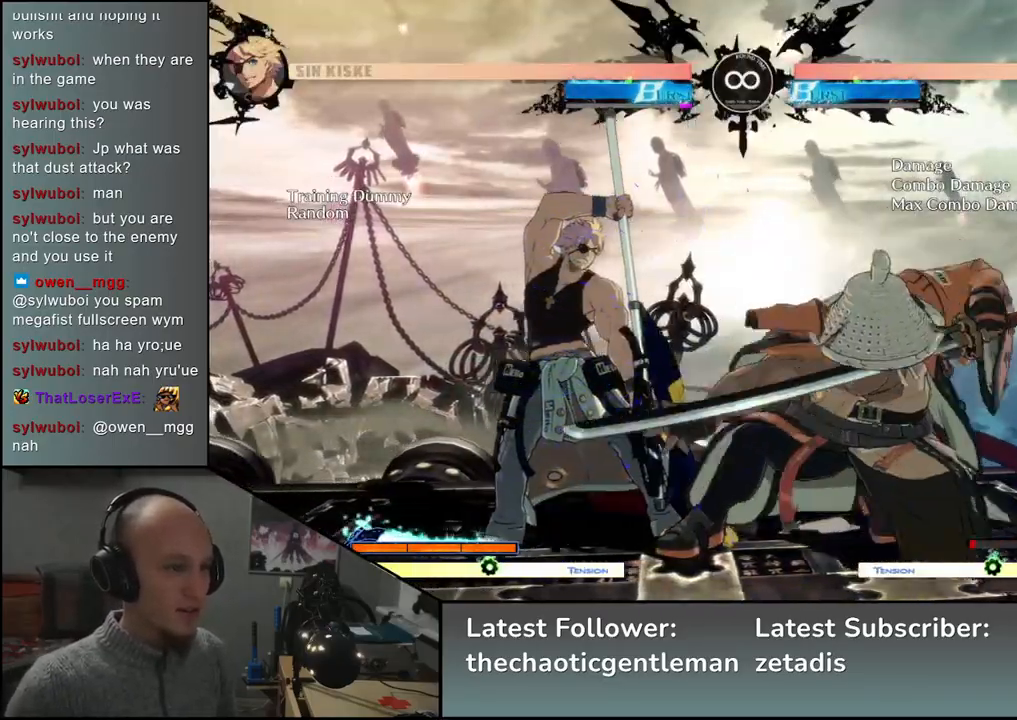
{"buttons": [], "left_stick": "center", "events": [[67, "left_stick", "left"], [217, "left_stick", "down"], [350, "left_stick", "center"]]}
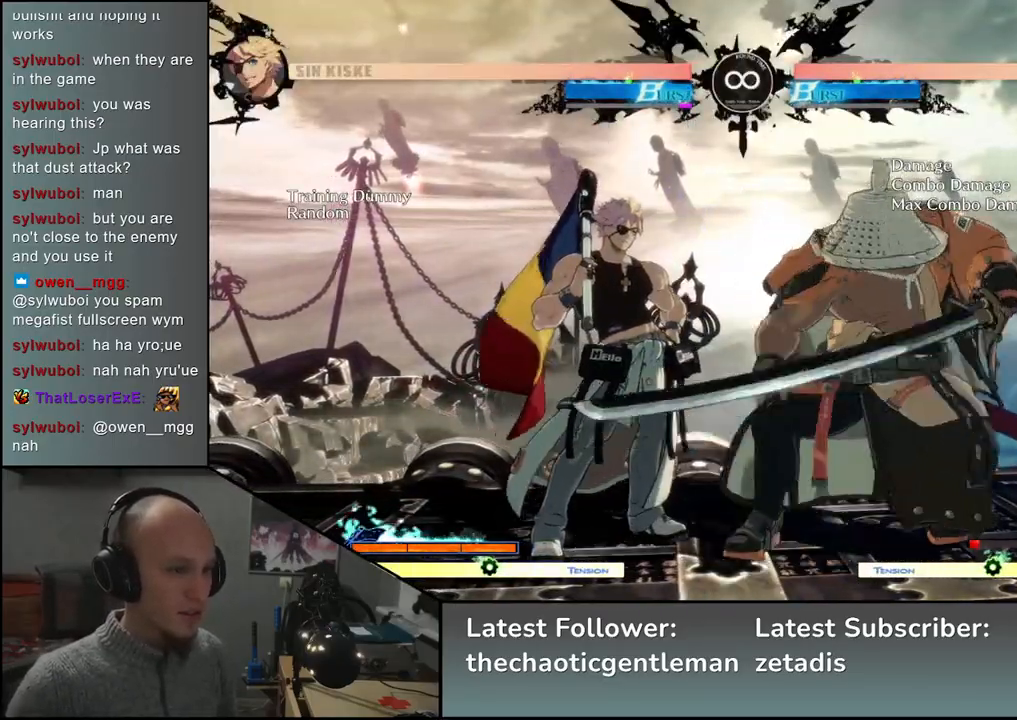
{"buttons": [], "left_stick": "down-right", "events": [[67, "SELECT", "down"], [183, "SELECT", "up"], [433, "left_stick", "down-right"]]}
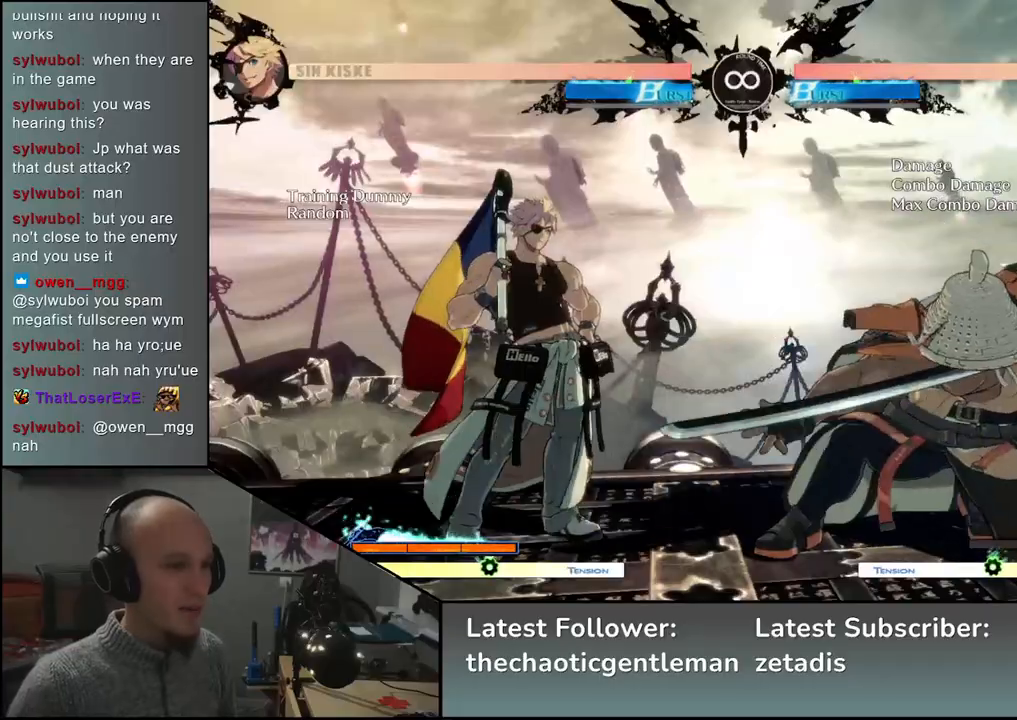
{"buttons": [], "left_stick": "down", "events": [[67, "left_stick", "left"], [117, "CROSS", "down"], [167, "left_stick", "center"], [183, "CROSS", "up"], [300, "left_stick", "down"], [400, "CROSS", "down"], [433, "CROSS", "up"]]}
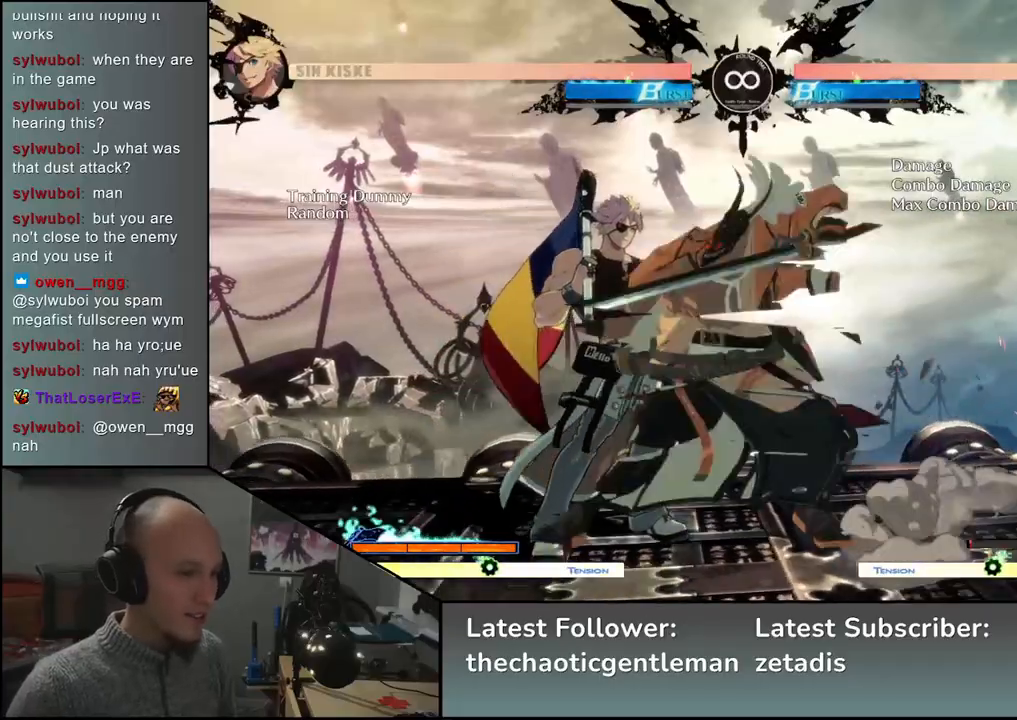
{"buttons": ["TRIANGLE"], "left_stick": "center", "events": [[17, "CROSS", "down"], [67, "CROSS", "up"], [350, "TRIANGLE", "down"], [350, "left_stick", "center"], [383, "TRIANGLE", "up"], [483, "TRIANGLE", "down"]]}
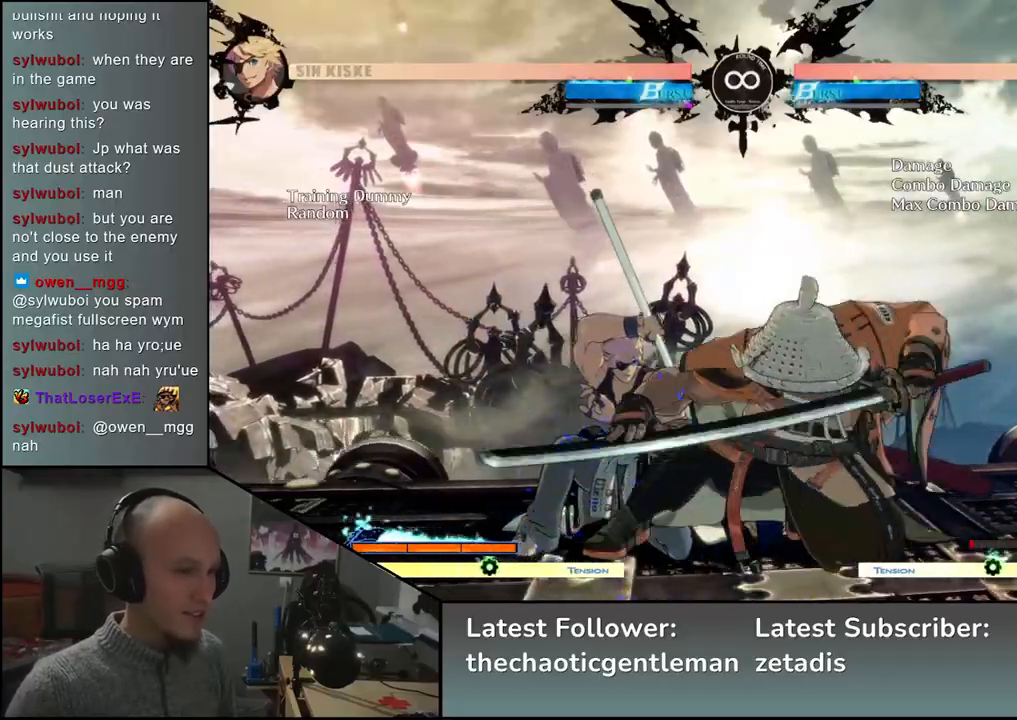
{"buttons": [], "left_stick": "down", "events": [[67, "TRIANGLE", "up"], [283, "left_stick", "down"], [350, "R1", "down"], [400, "R1", "up"]]}
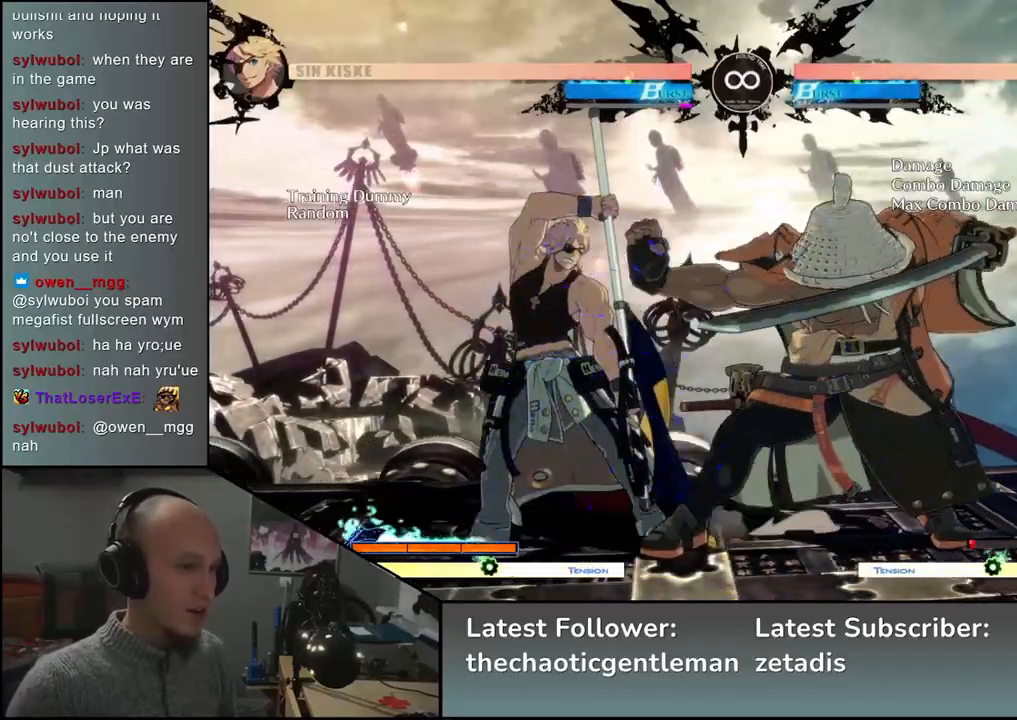
{"buttons": ["L1"], "left_stick": "right", "events": [[33, "R1", "down"], [100, "R1", "up"], [283, "left_stick", "left"], [367, "left_stick", "down"], [433, "left_stick", "right"], [450, "L1", "down"]]}
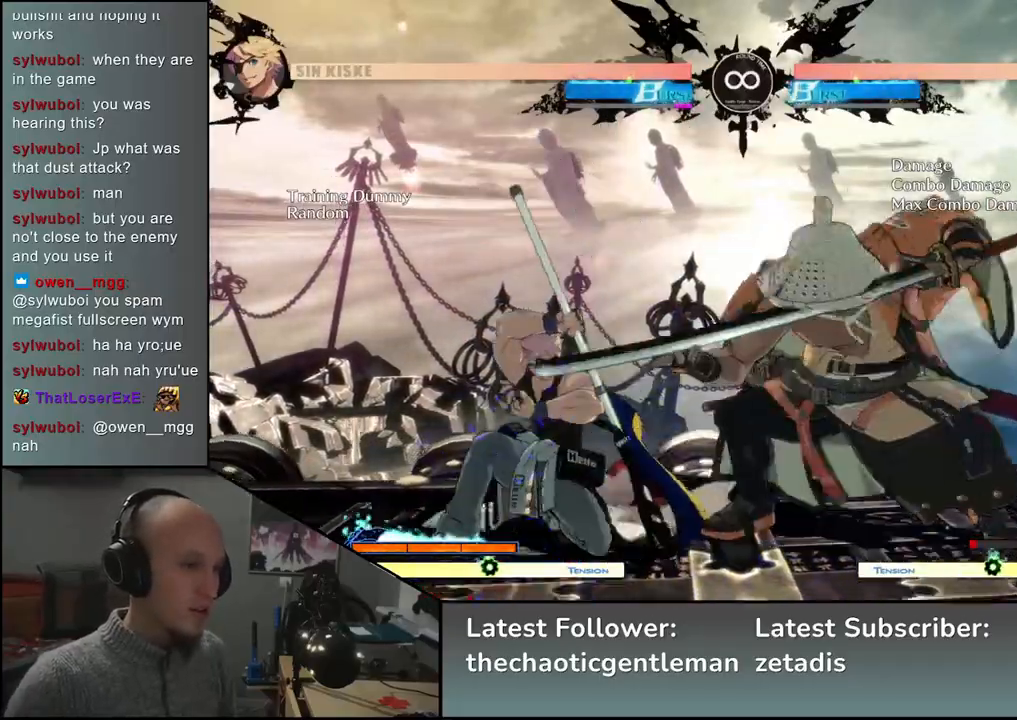
{"buttons": ["L1"], "left_stick": "down", "events": [[17, "left_stick", "left"], [50, "L1", "up"], [183, "left_stick", "down"], [300, "left_stick", "left"], [400, "L1", "down"], [483, "left_stick", "down"]]}
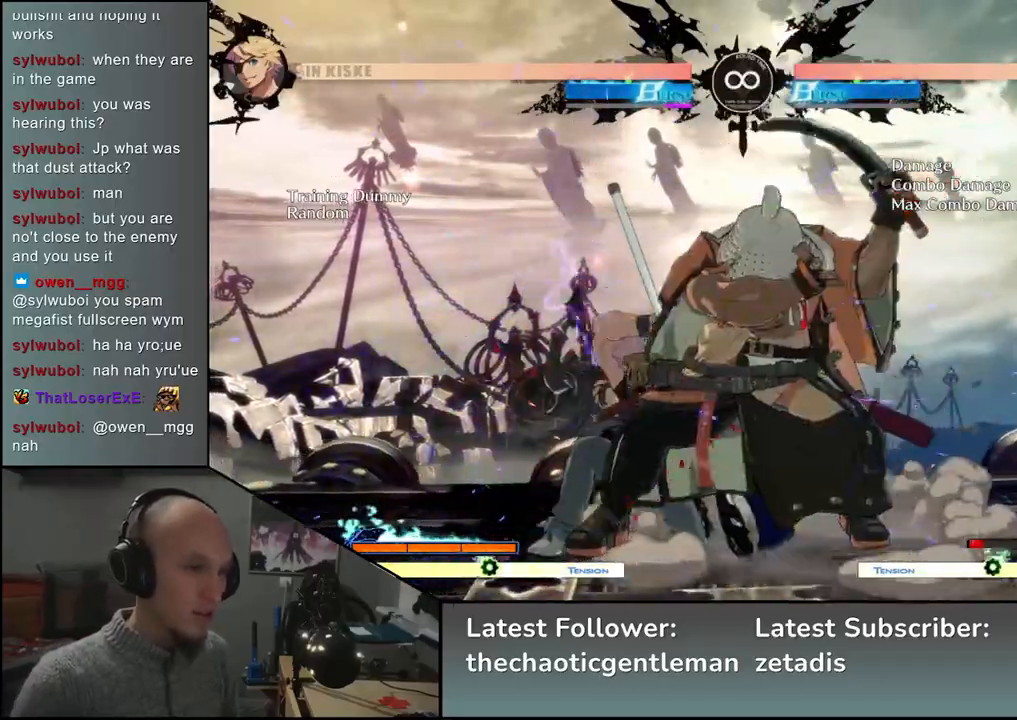
{"buttons": [], "left_stick": "center", "events": [[33, "left_stick", "down-right"], [67, "L1", "up"], [267, "left_stick", "left"], [300, "CROSS", "down"], [367, "CROSS", "up"], [400, "left_stick", "center"]]}
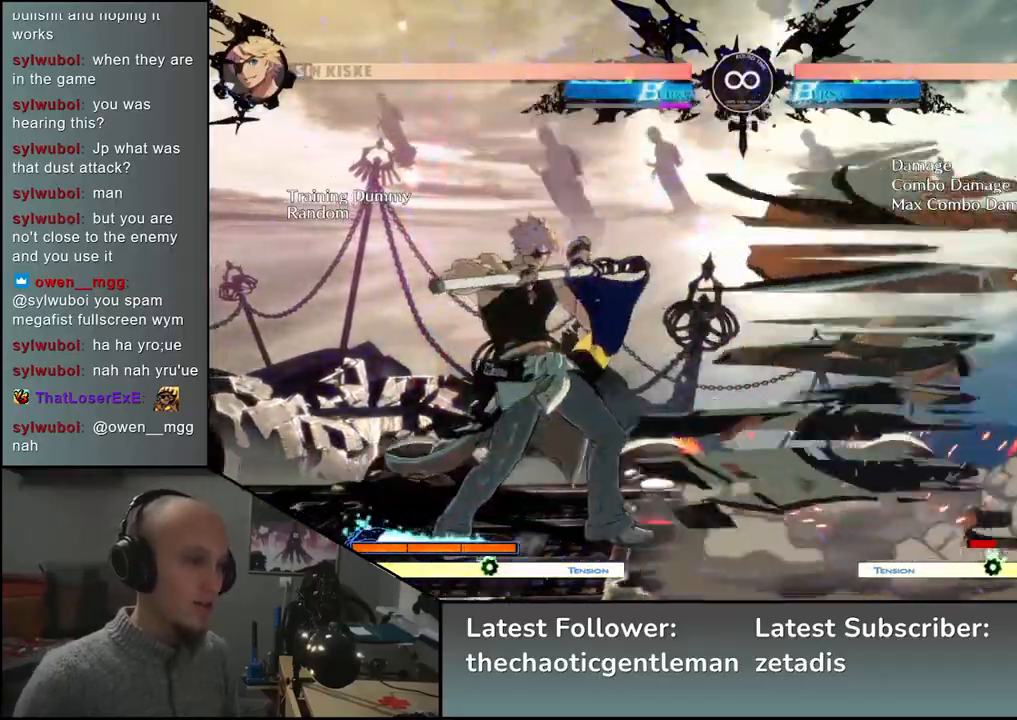
{"buttons": [], "left_stick": "center", "events": [[50, "left_stick", "left"], [183, "left_stick", "down"], [267, "left_stick", "left"], [317, "TRIANGLE", "down"], [383, "left_stick", "center"], [400, "TRIANGLE", "up"]]}
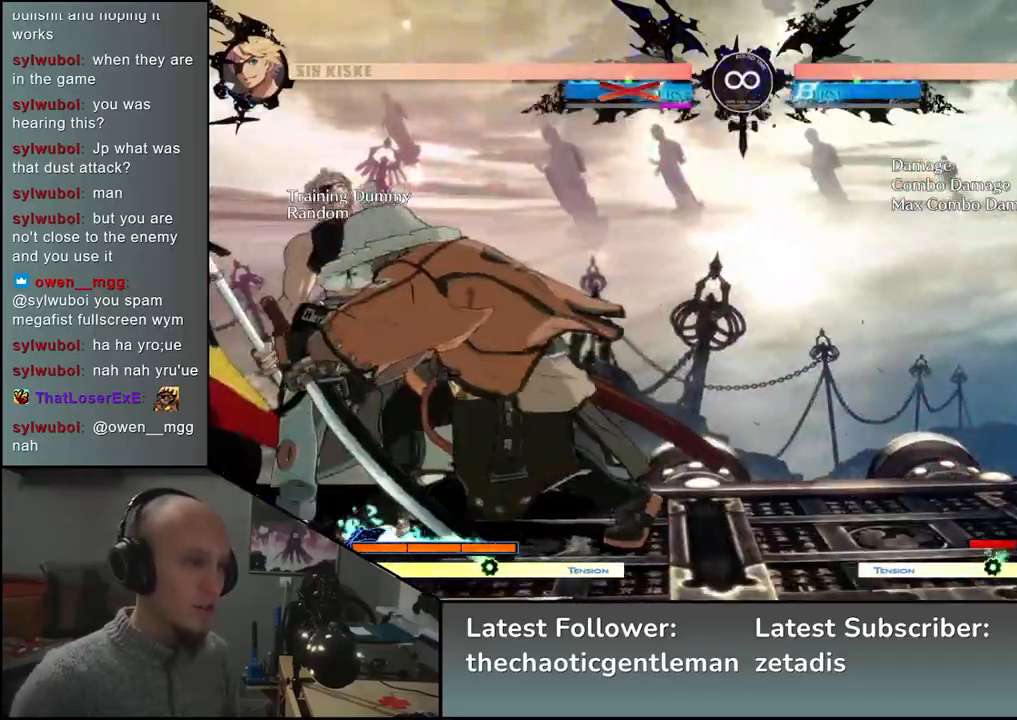
{"buttons": [], "left_stick": "left", "events": [[67, "left_stick", "left"]]}
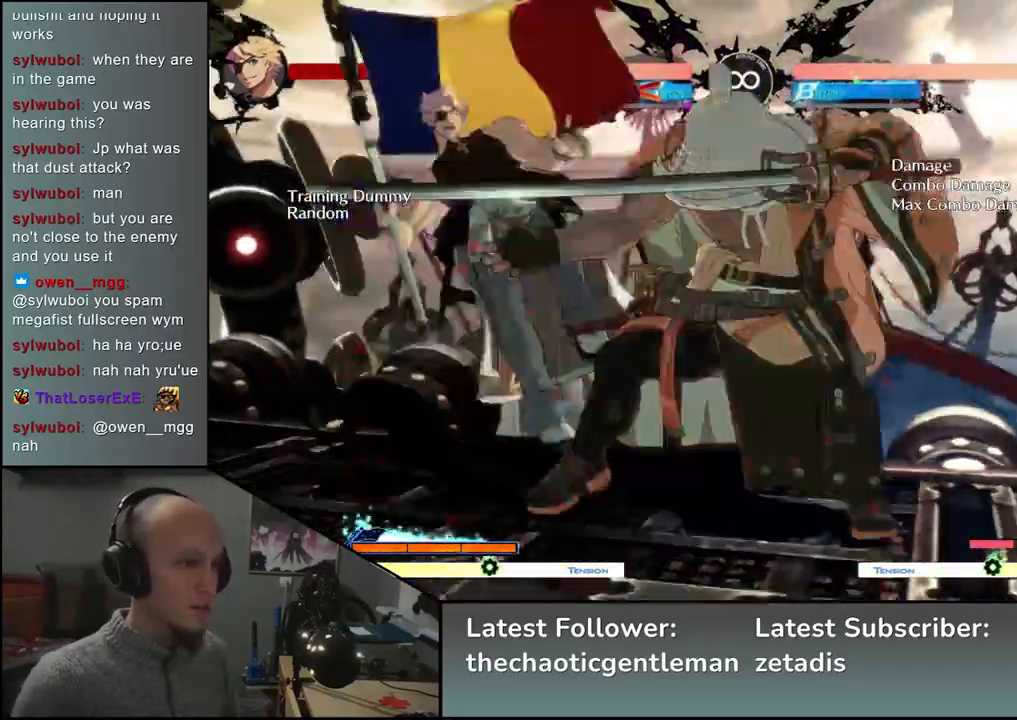
{"buttons": [], "left_stick": "left", "events": [[17, "CIRCLE", "down"], [17, "L1", "down"], [33, "L2", "down"], [33, "R1", "down"], [33, "TRIANGLE", "down"], [100, "L2", "up"], [150, "L1", "up"], [150, "R1", "up"], [150, "TRIANGLE", "up"], [183, "CIRCLE", "up"]]}
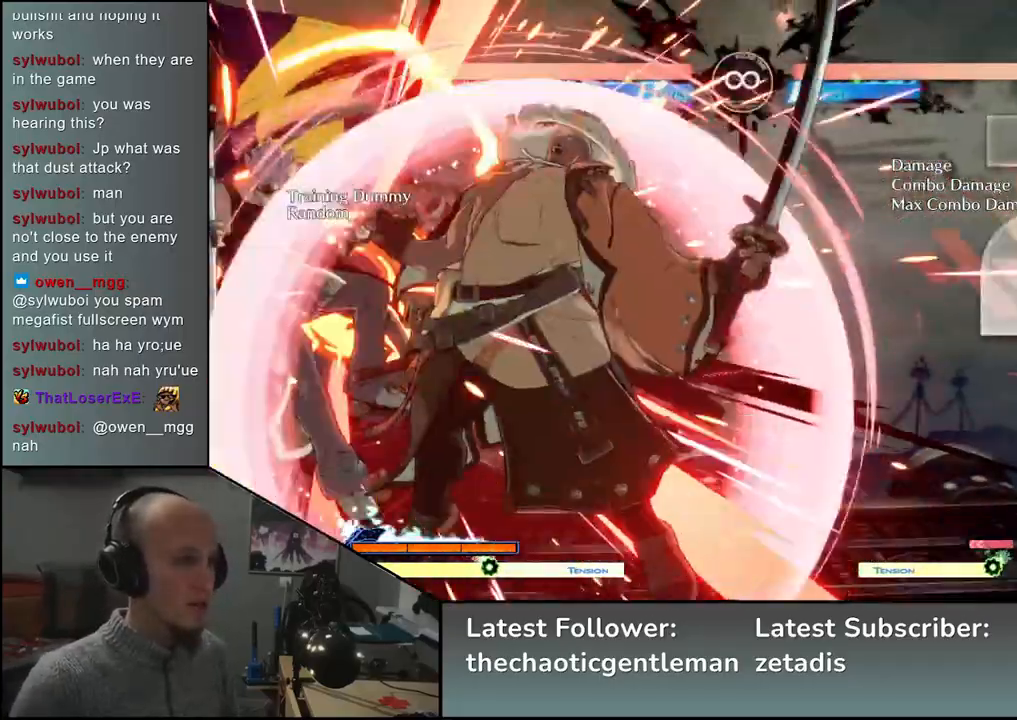
{"buttons": [], "left_stick": "down", "events": [[100, "left_stick", "center"], [217, "left_stick", "down"], [317, "L1", "down"], [450, "L1", "up"]]}
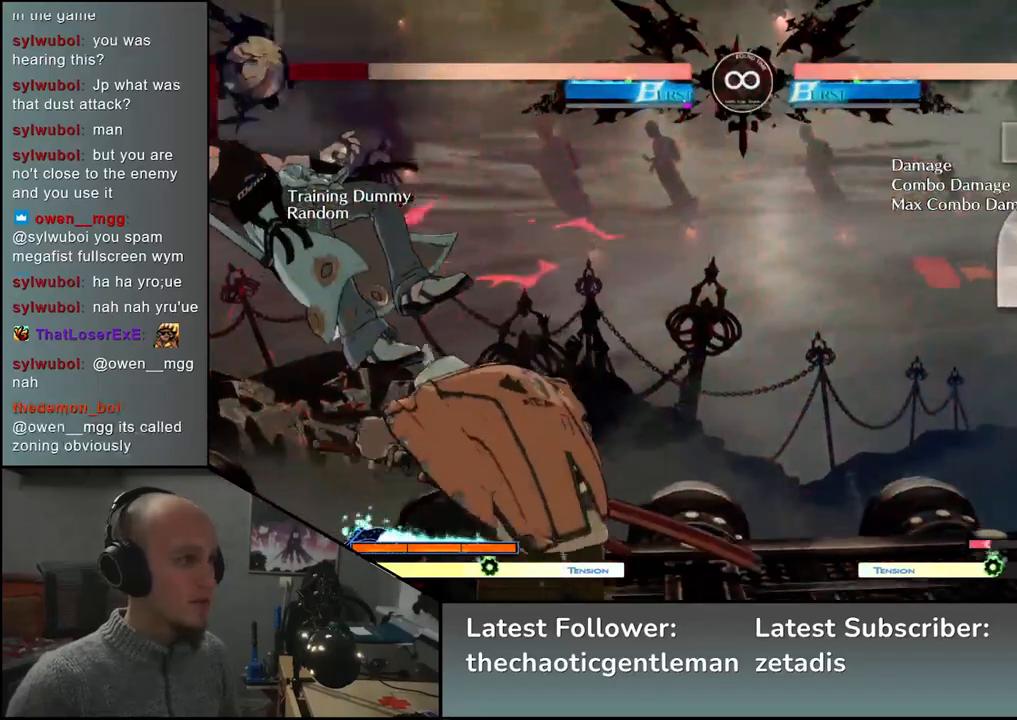
{"buttons": [], "left_stick": "center", "events": [[67, "left_stick", "down-right"], [233, "left_stick", "down-left"], [317, "CROSS", "down"], [350, "left_stick", "center"], [400, "CROSS", "up"]]}
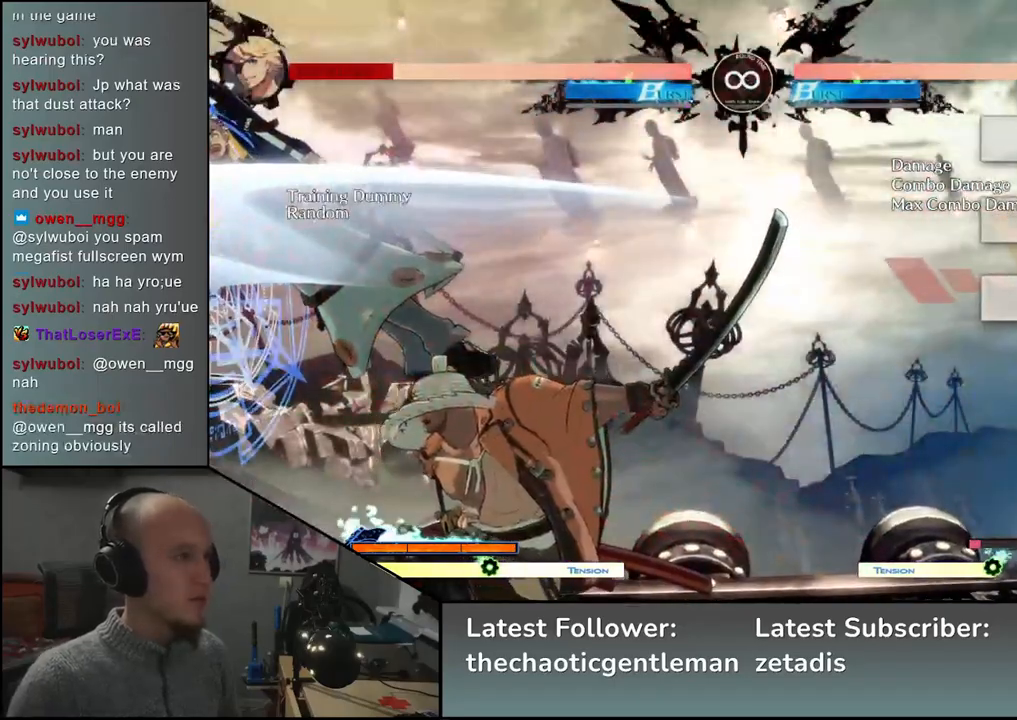
{"buttons": [], "left_stick": "center", "events": [[400, "R1", "down"], [467, "R1", "up"]]}